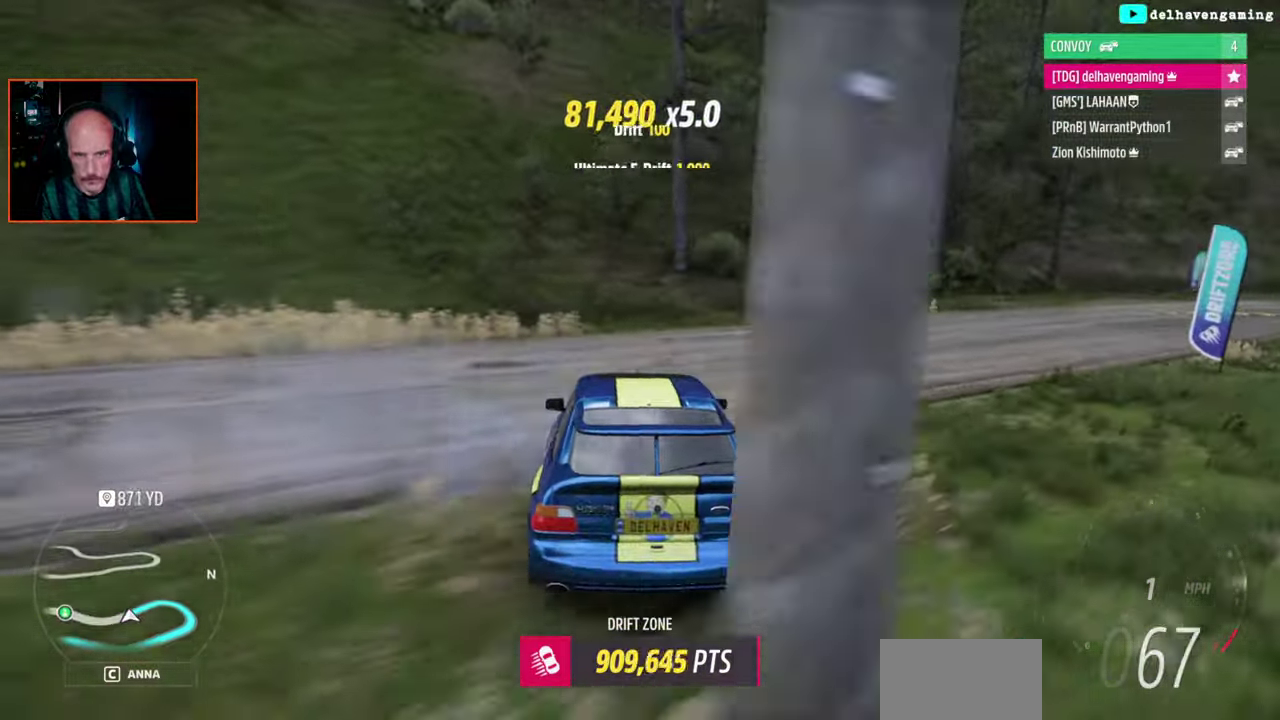
Gameplay with a controller (PlayStation layout); each line is a JSON object with the inputs held at the frame after it. "events" lists button and stick changes between this image and that frame as [ms after this image, input, new state], when the widget could be followed in between. Not read: L2.
{"buttons": [], "left_stick": "right", "right_stick": "center", "events": [[417, "R2", "up"]]}
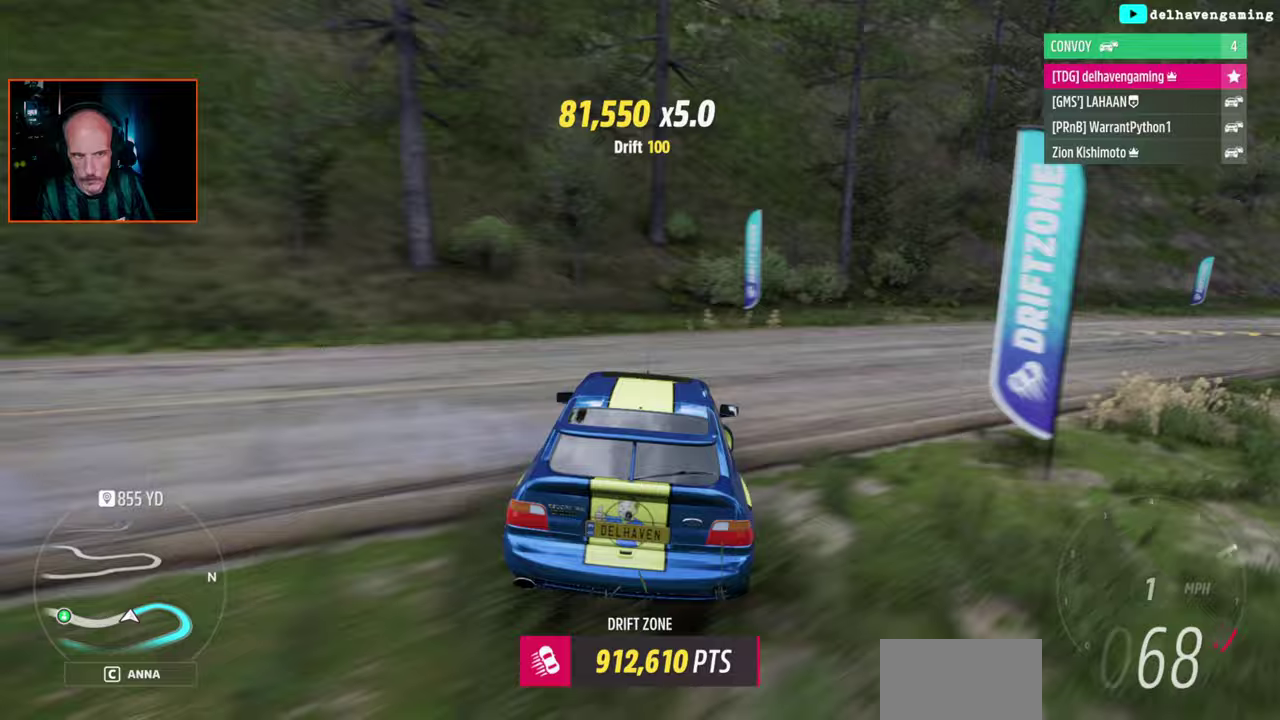
{"buttons": [], "left_stick": "right", "right_stick": "center", "events": []}
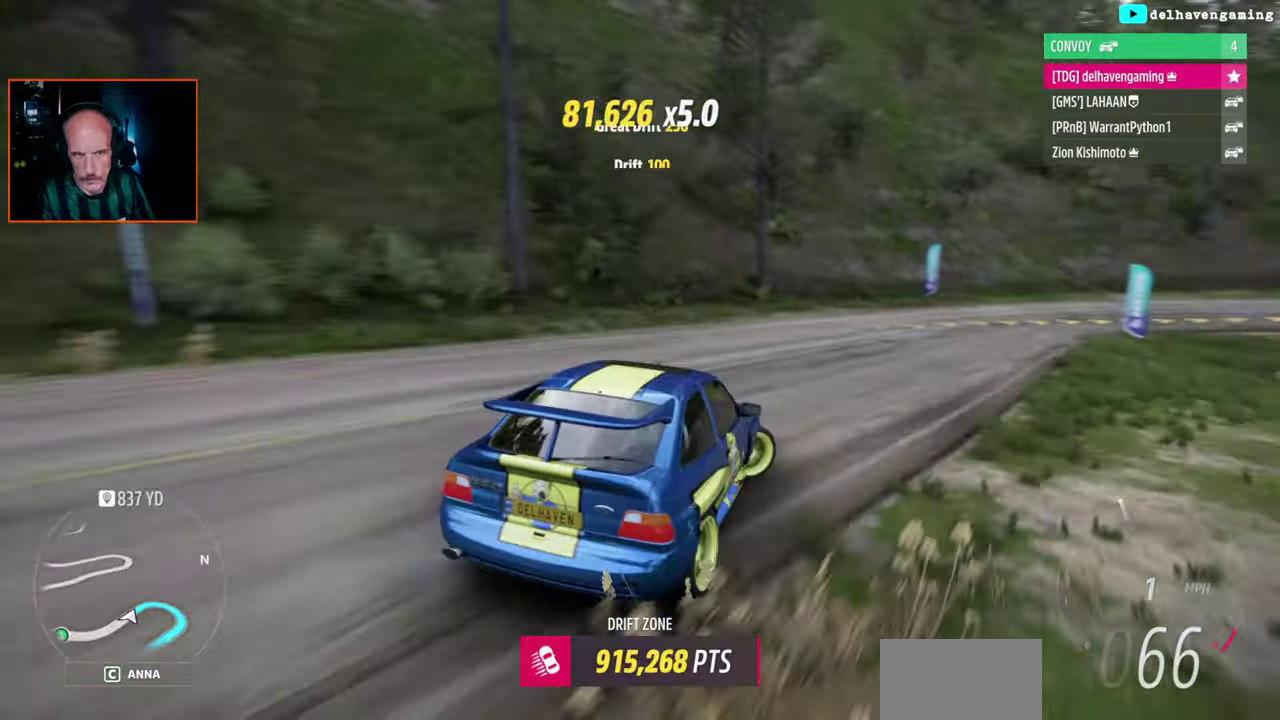
{"buttons": ["R2"], "left_stick": "left", "right_stick": "center", "events": [[117, "left_stick", "center"], [183, "R2", "down"], [283, "left_stick", "left"]]}
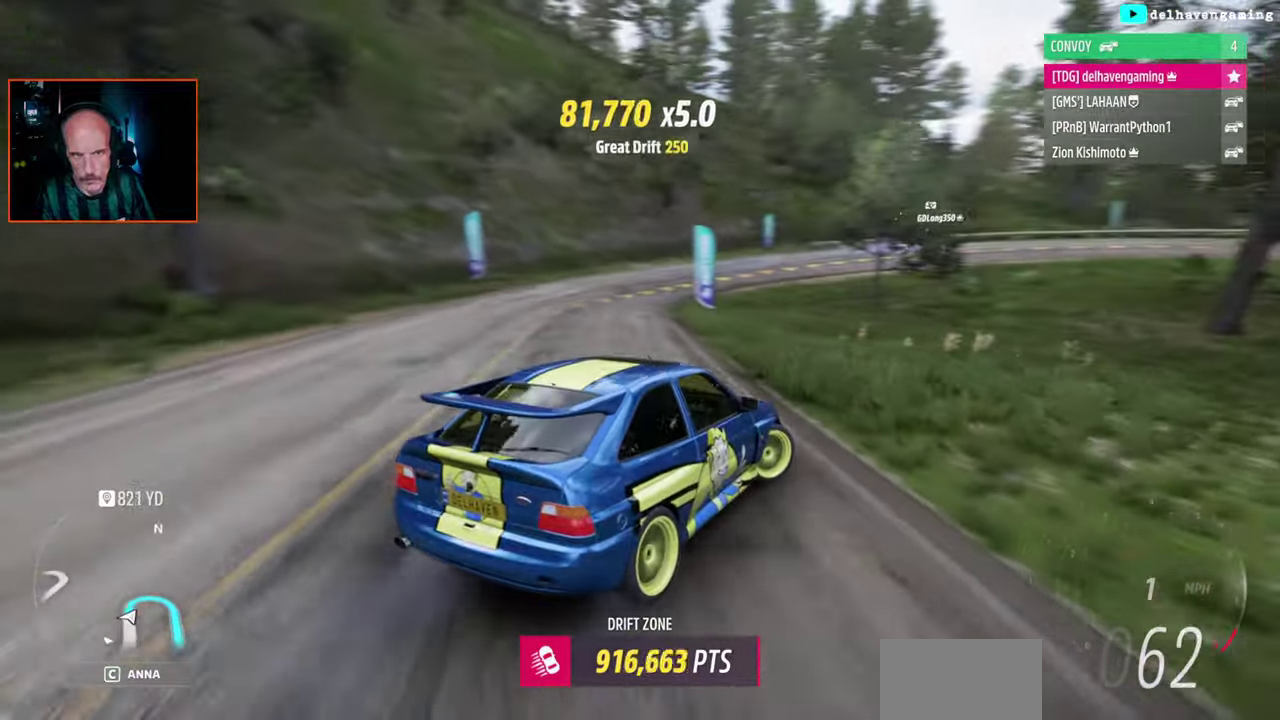
{"buttons": ["R2"], "left_stick": "center", "right_stick": "center", "events": [[333, "left_stick", "center"]]}
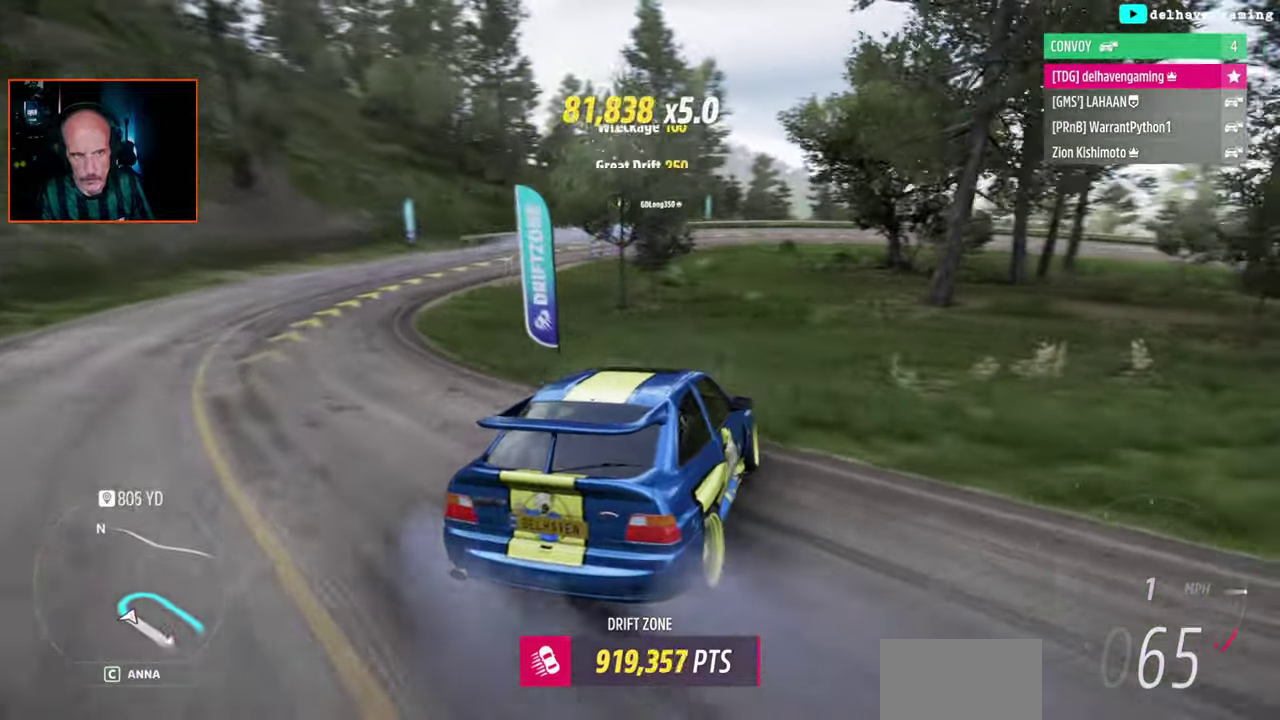
{"buttons": ["R2"], "left_stick": "left", "right_stick": "center", "events": [[483, "left_stick", "left"]]}
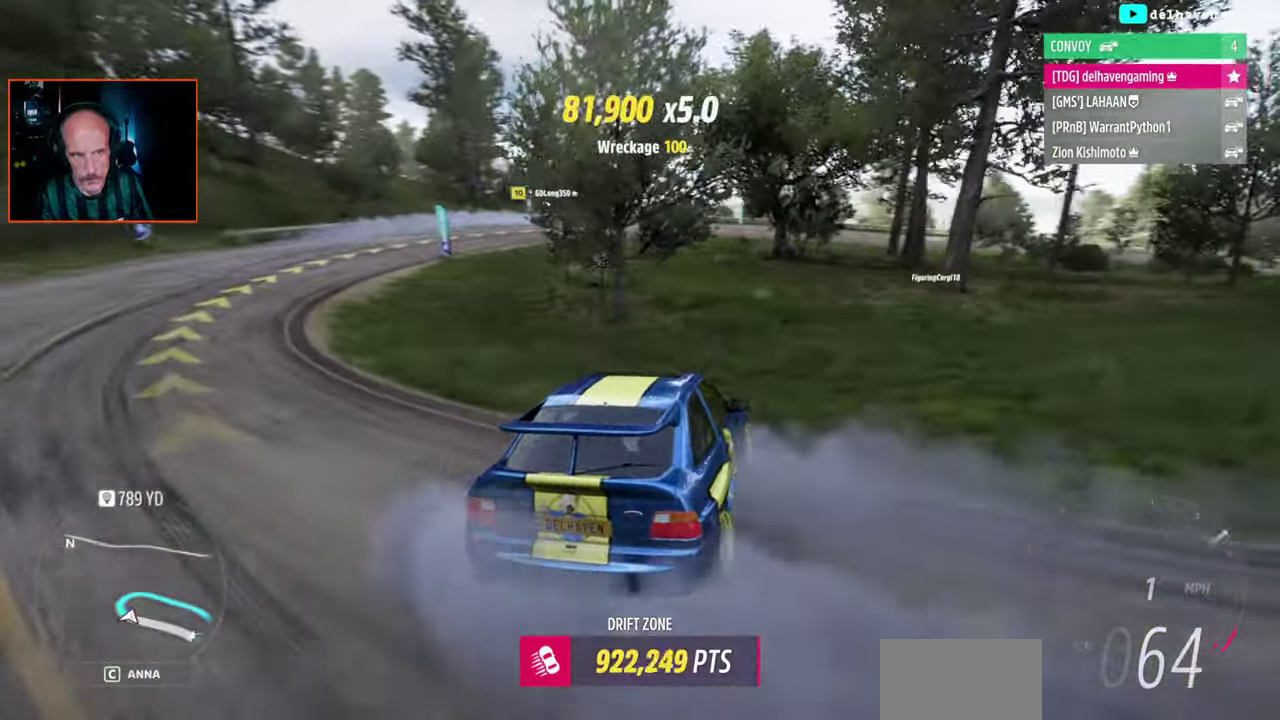
{"buttons": ["R2"], "left_stick": "center", "right_stick": "center", "events": [[250, "left_stick", "center"]]}
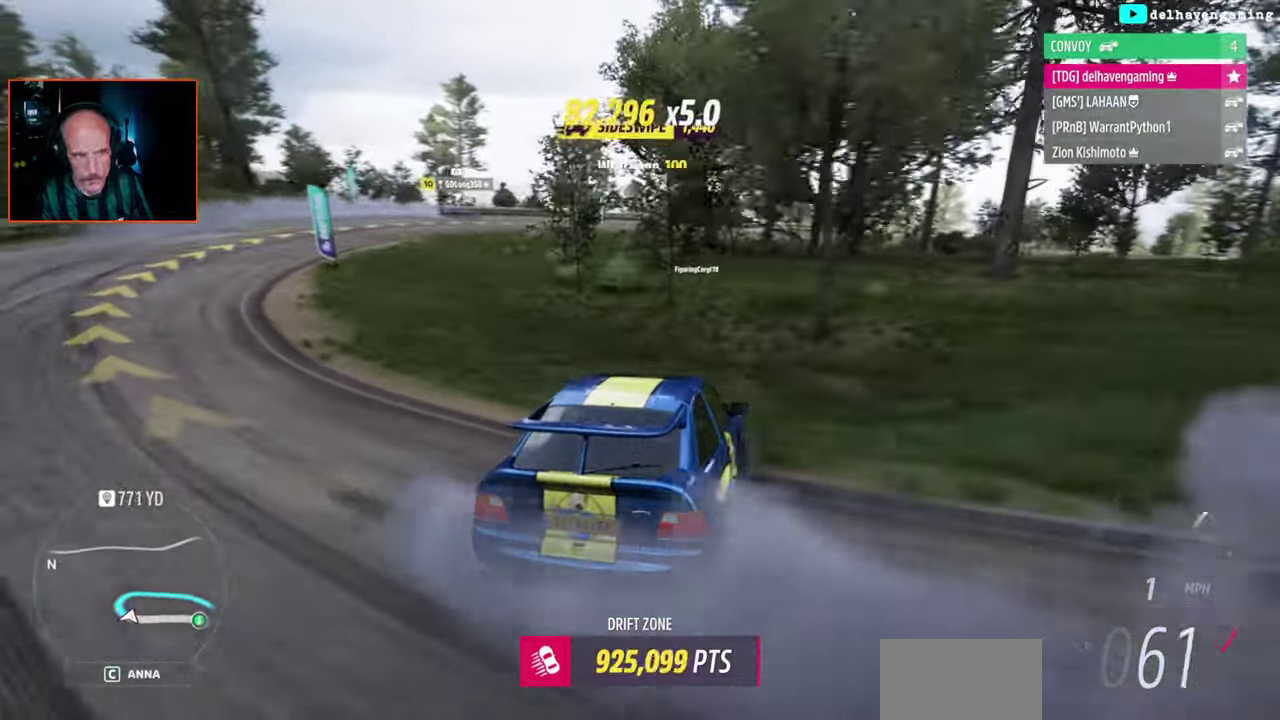
{"buttons": ["R2"], "left_stick": "left", "right_stick": "center", "events": [[250, "left_stick", "left"]]}
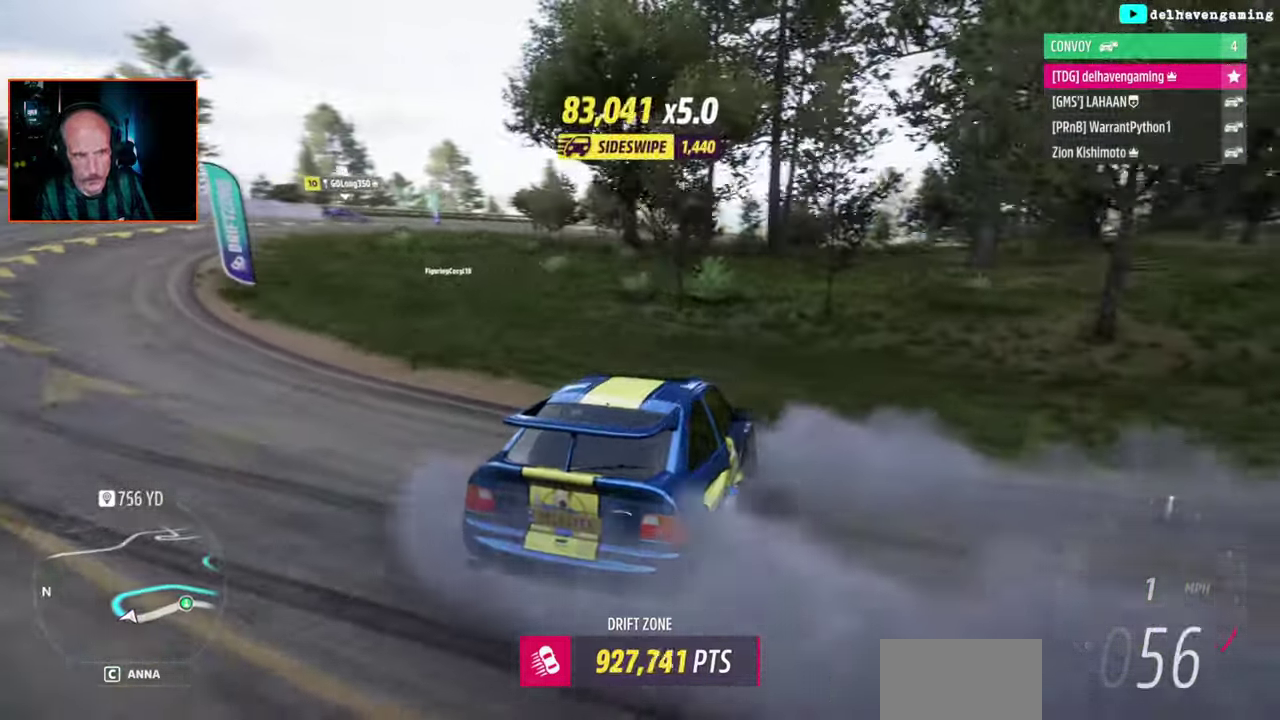
{"buttons": ["R2"], "left_stick": "left", "right_stick": "center", "events": []}
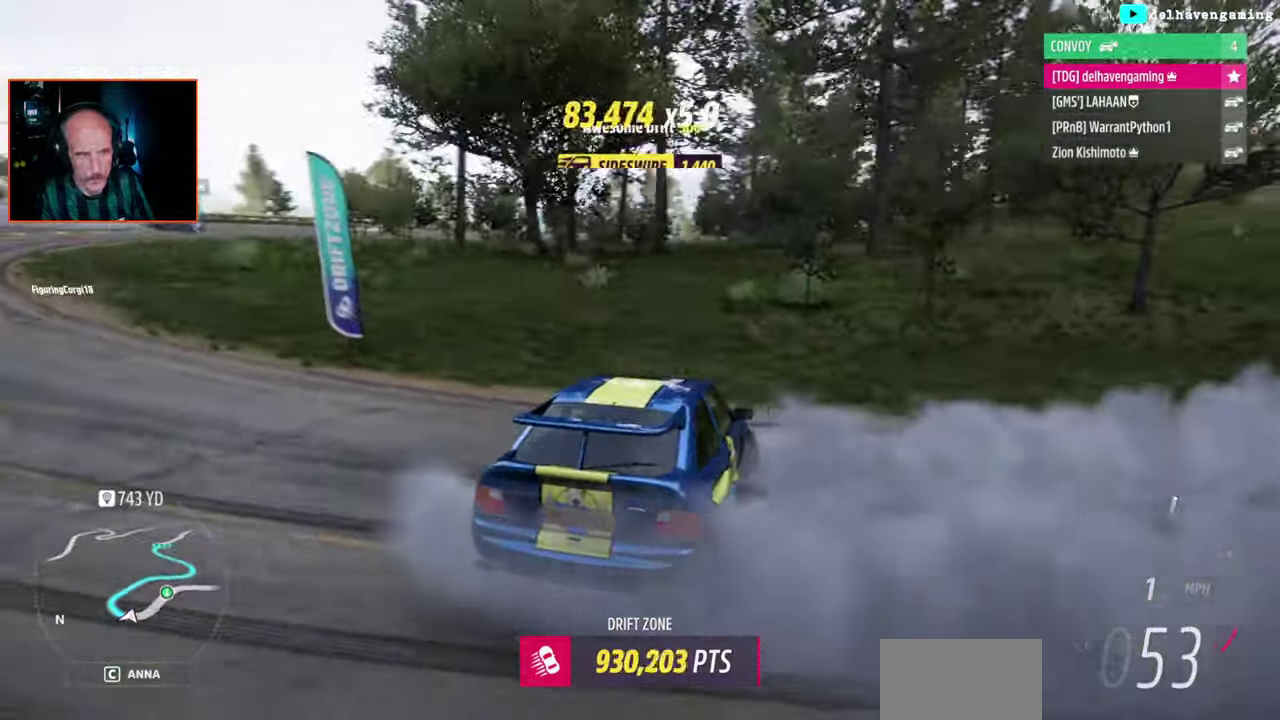
{"buttons": ["R2"], "left_stick": "left", "right_stick": "center", "events": []}
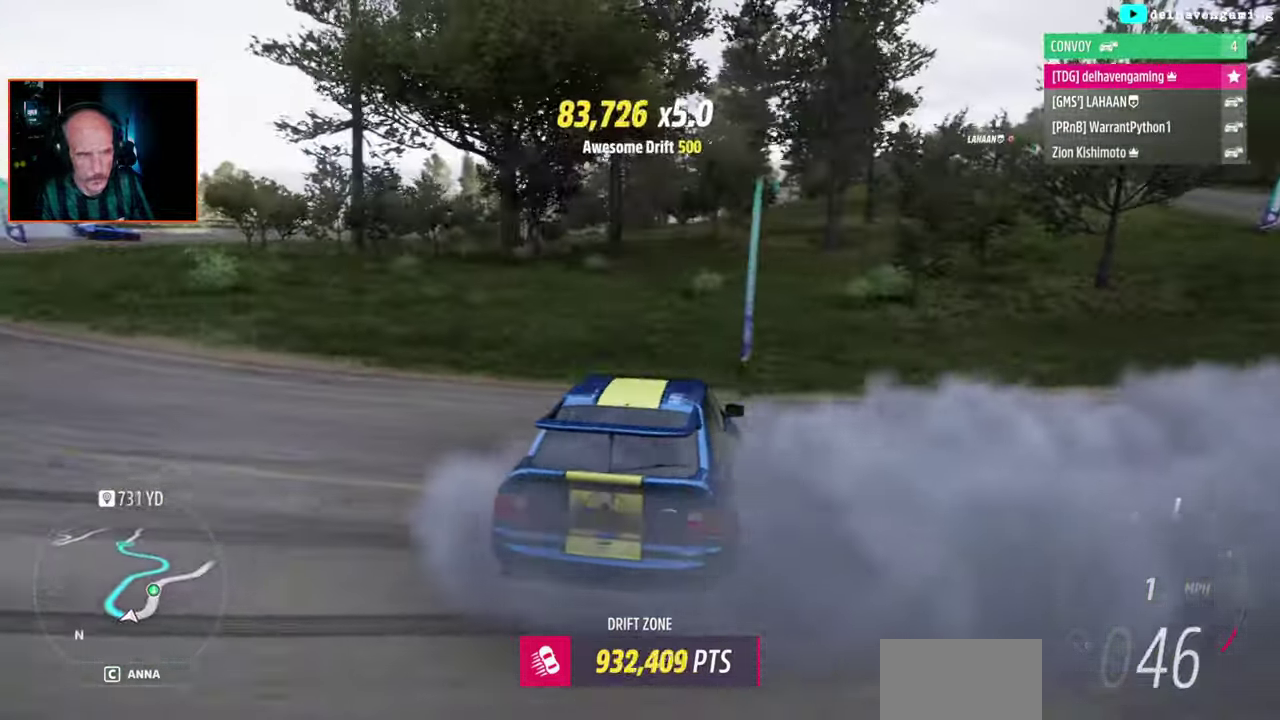
{"buttons": ["R2"], "left_stick": "center", "right_stick": "center", "events": [[400, "left_stick", "center"]]}
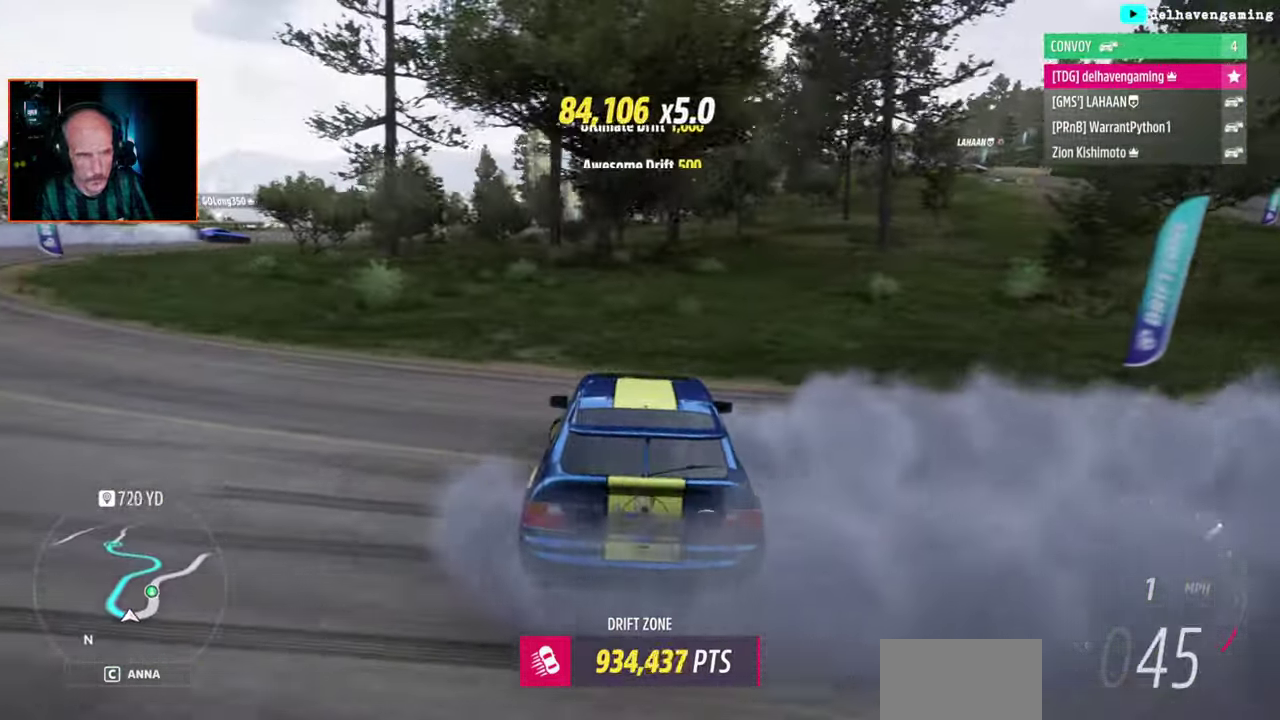
{"buttons": ["R2"], "left_stick": "center", "right_stick": "center", "events": []}
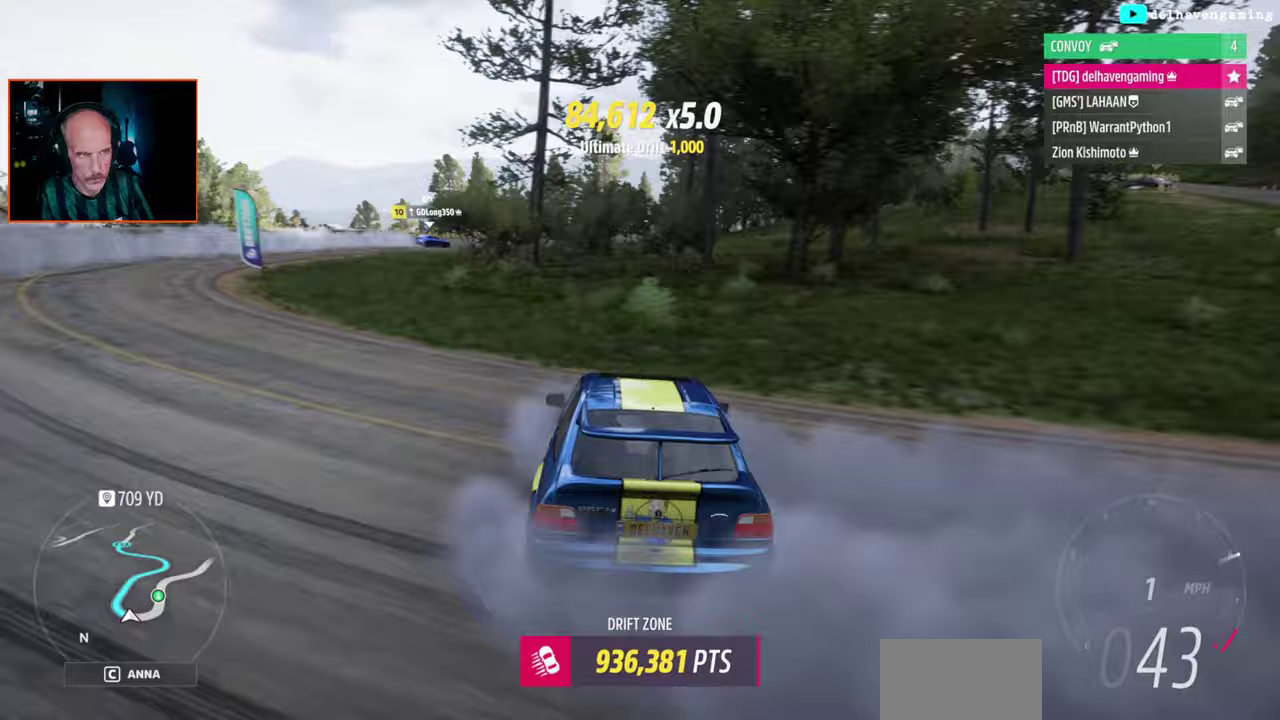
{"buttons": ["R2"], "left_stick": "center", "right_stick": "center", "events": []}
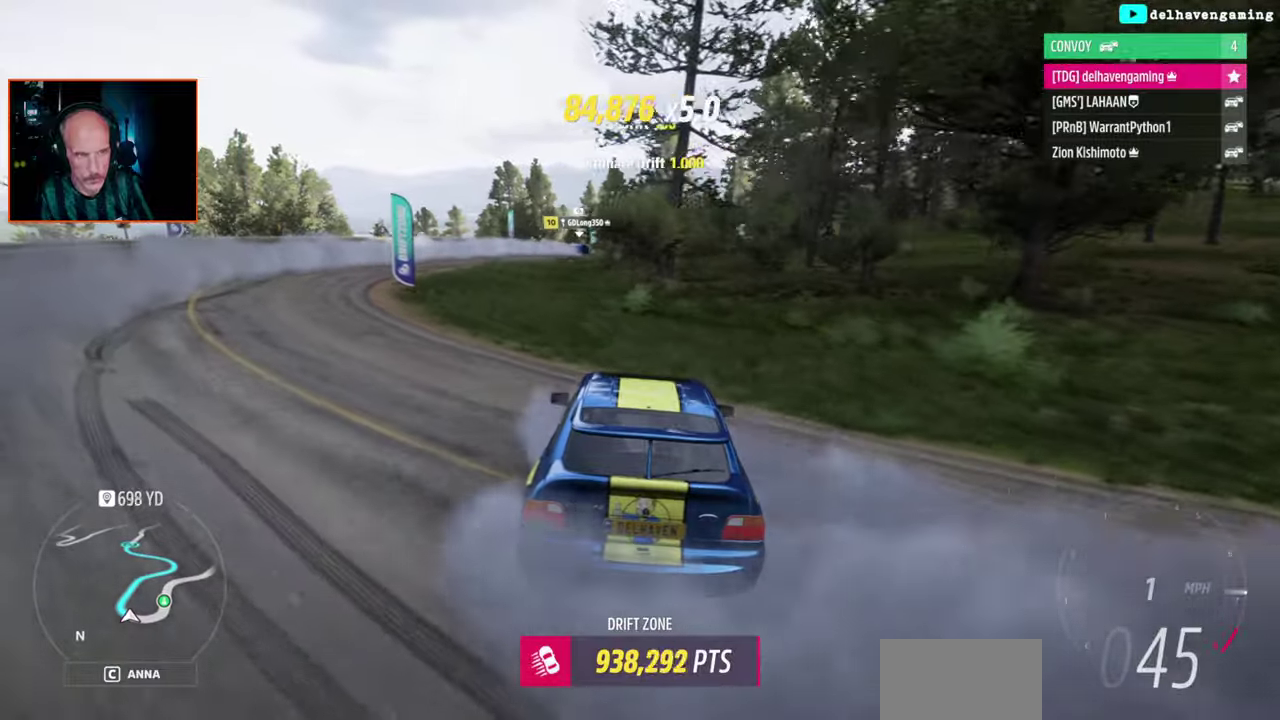
{"buttons": ["R2"], "left_stick": "center", "right_stick": "center", "events": []}
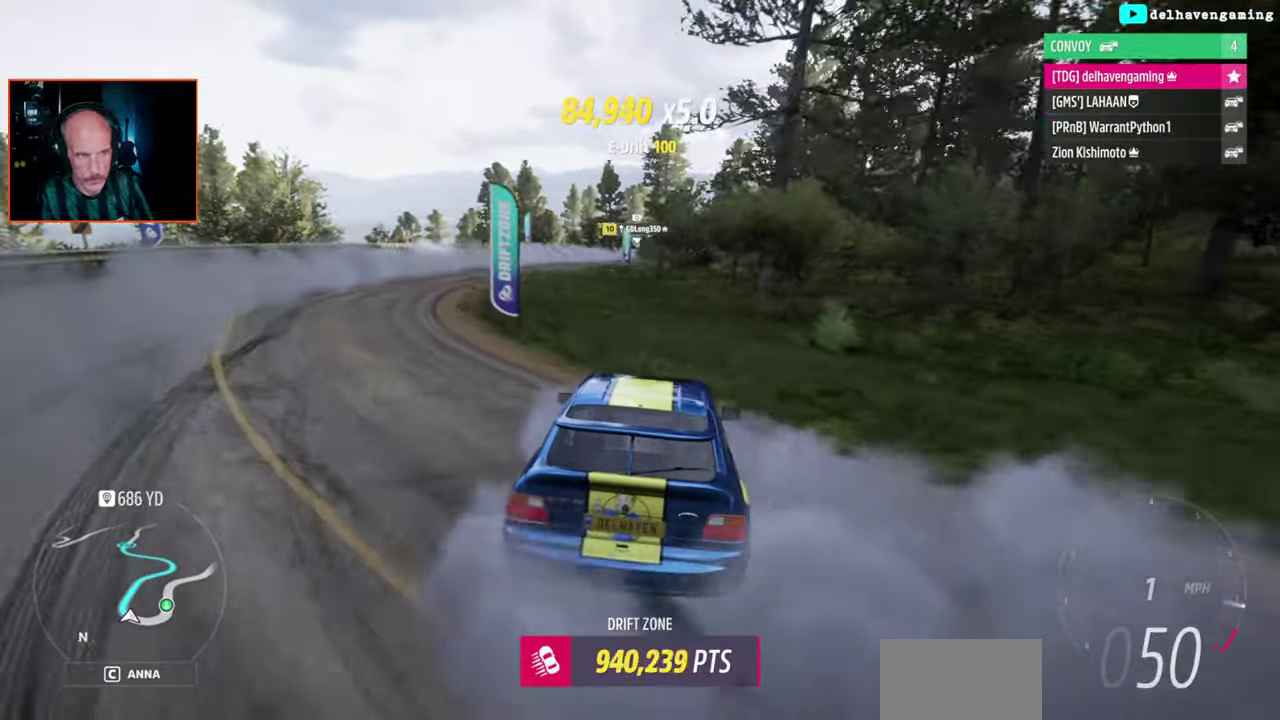
{"buttons": ["R2"], "left_stick": "center", "right_stick": "center", "events": [[117, "left_stick", "left"], [250, "left_stick", "center"]]}
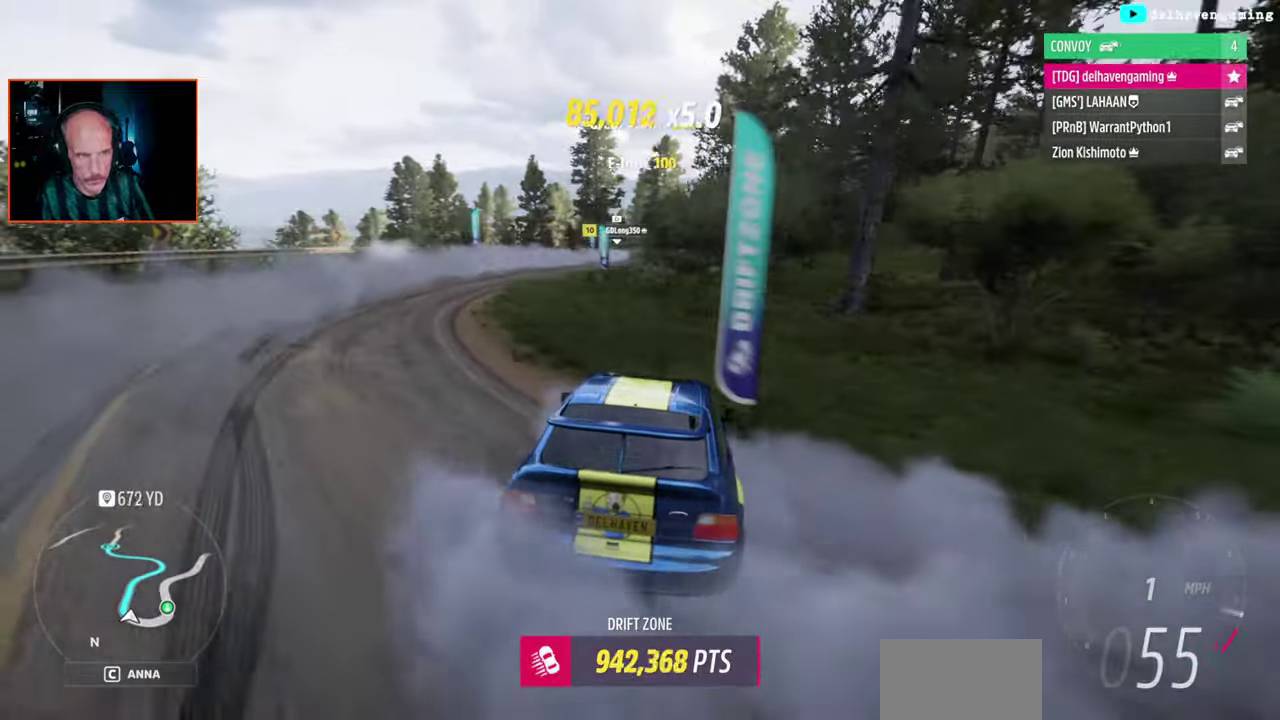
{"buttons": ["R2"], "left_stick": "center", "right_stick": "center", "events": []}
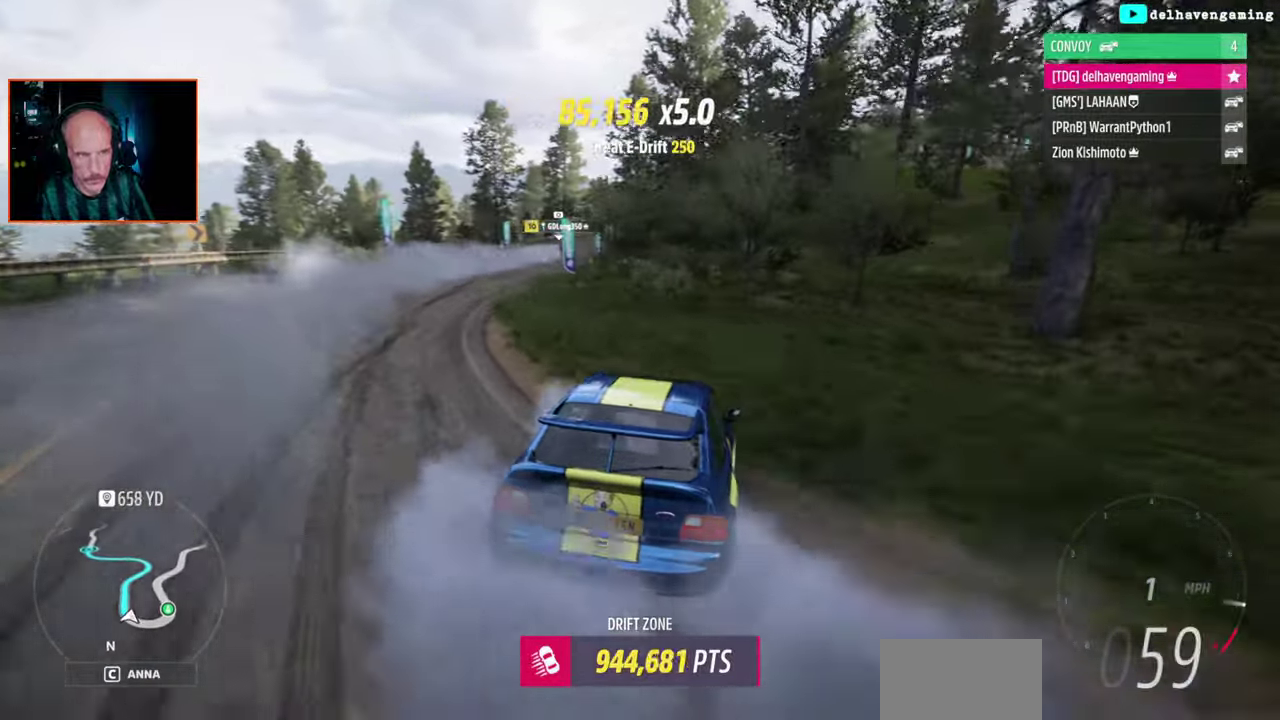
{"buttons": ["R2"], "left_stick": "center", "right_stick": "center", "events": [[133, "left_stick", "left"], [433, "left_stick", "center"]]}
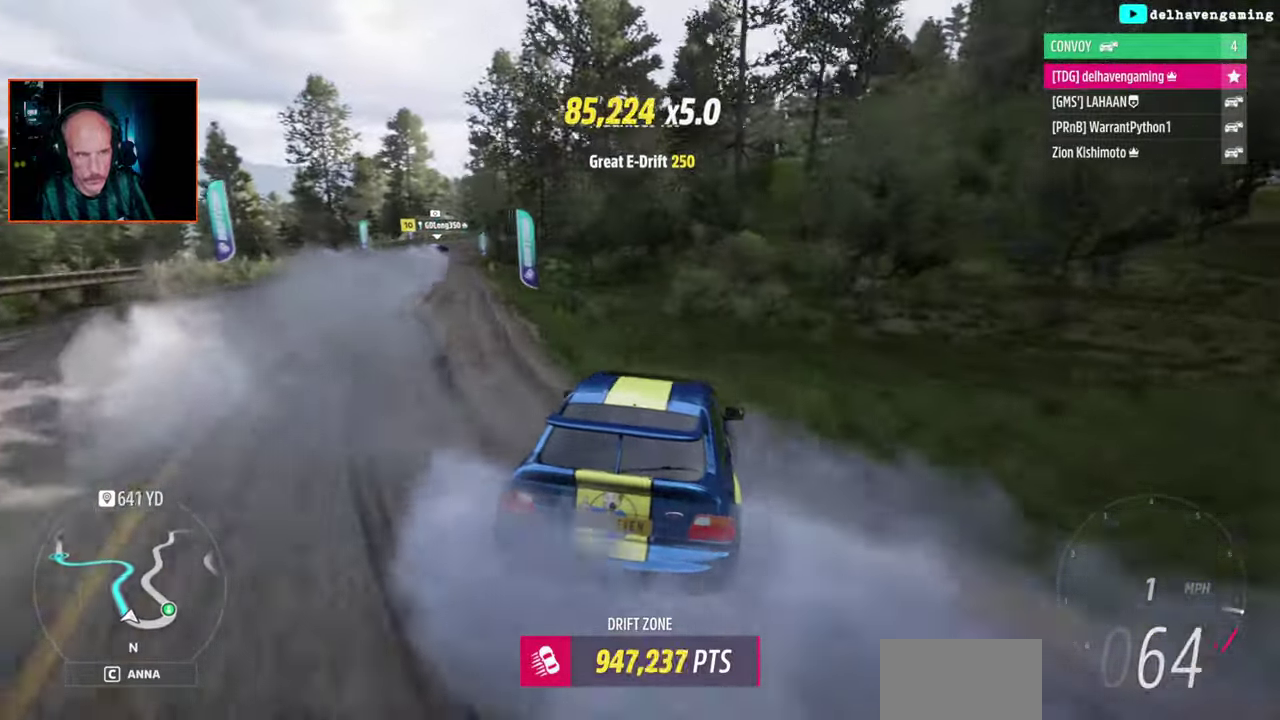
{"buttons": ["R2"], "left_stick": "center", "right_stick": "center", "events": [[300, "left_stick", "left"], [417, "left_stick", "center"]]}
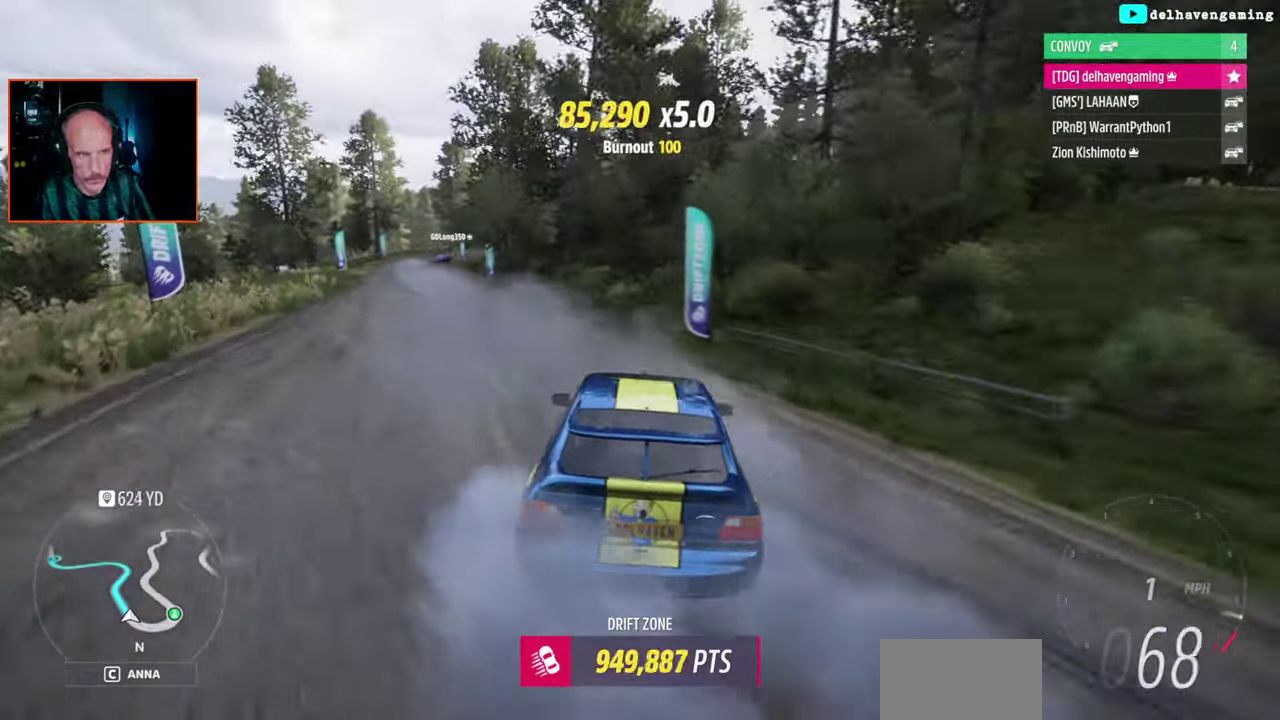
{"buttons": ["R2"], "left_stick": "center", "right_stick": "center", "events": []}
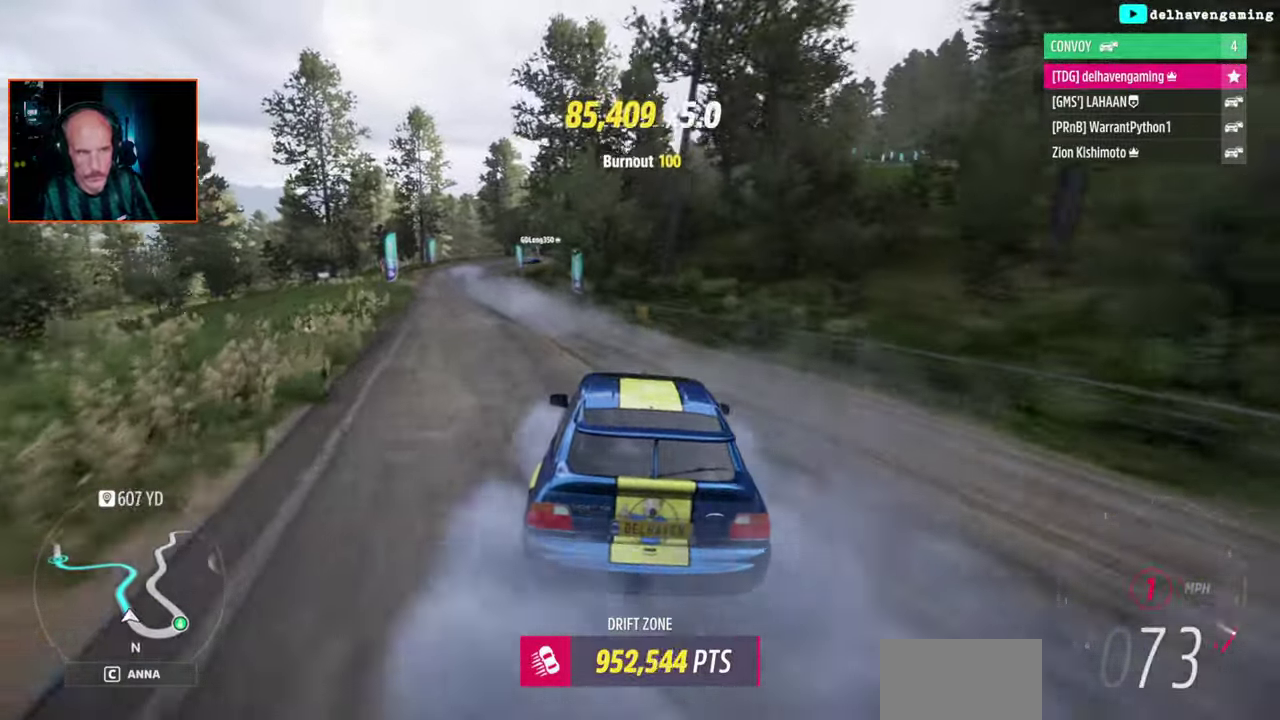
{"buttons": ["R2"], "left_stick": "center", "right_stick": "center", "events": []}
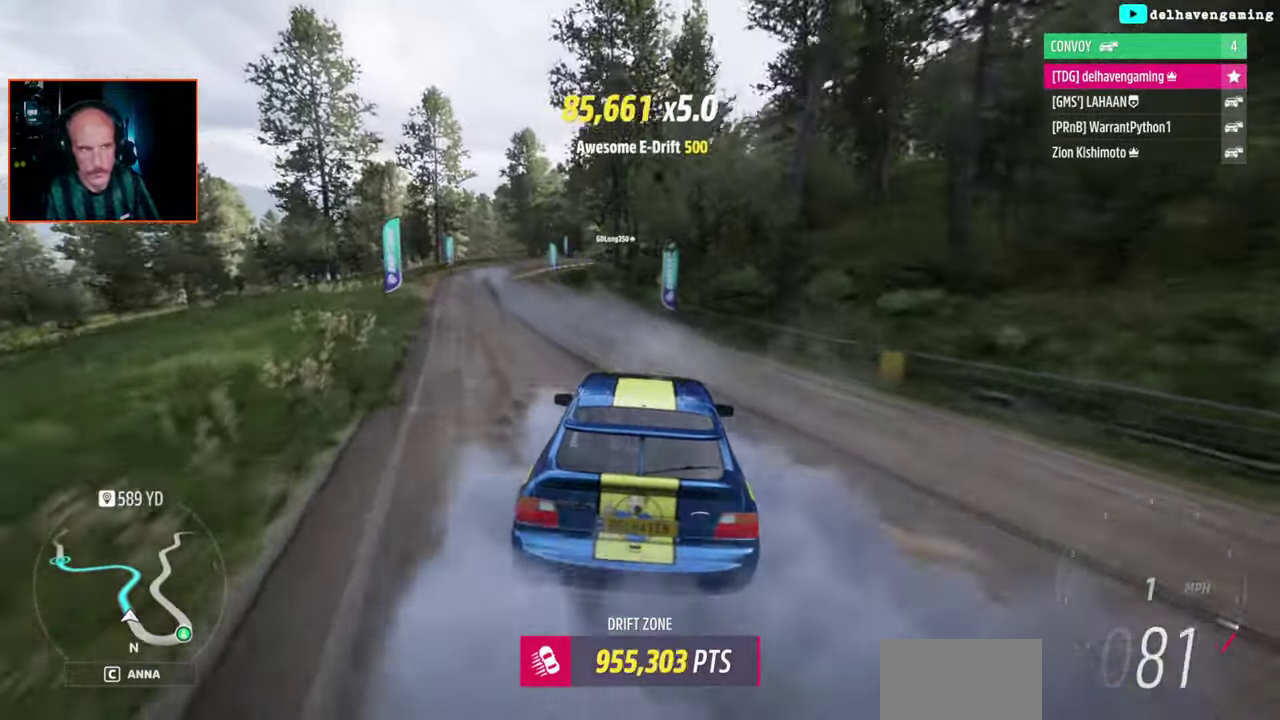
{"buttons": [], "left_stick": "center", "right_stick": "center", "events": [[283, "R2", "up"]]}
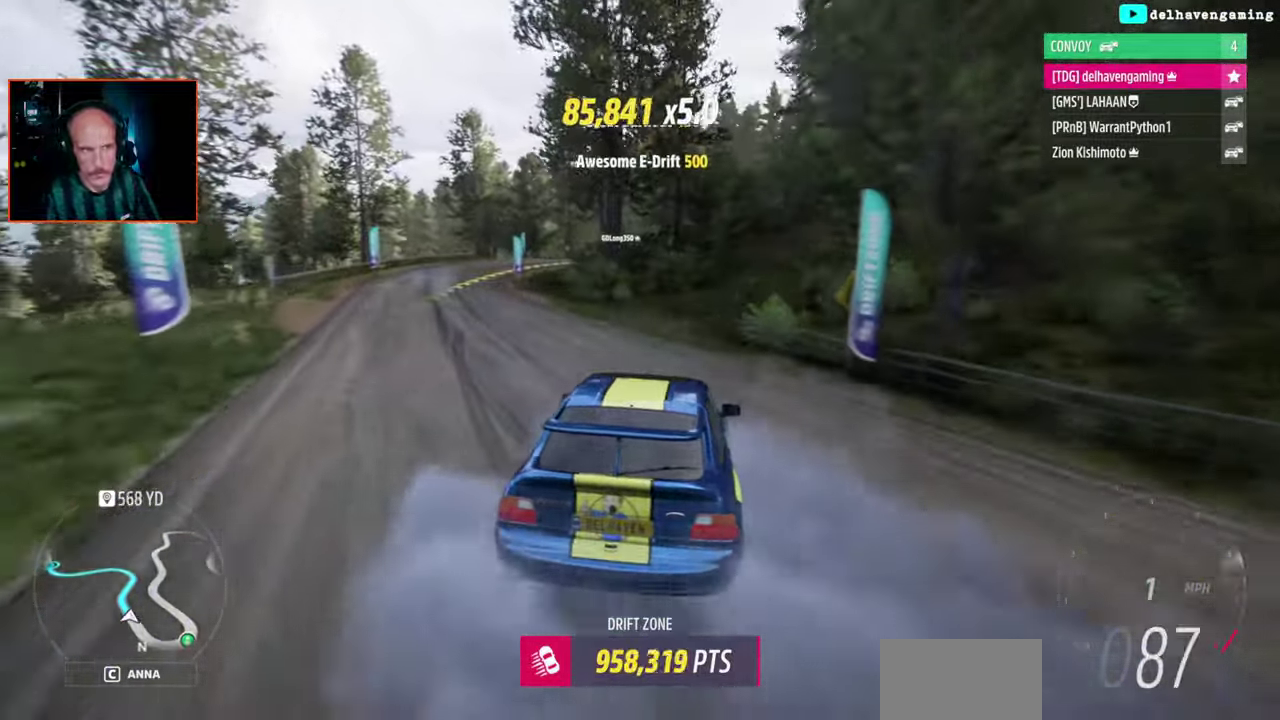
{"buttons": ["CROSS"], "left_stick": "left", "right_stick": "center", "events": [[17, "CROSS", "down"], [83, "left_stick", "left"]]}
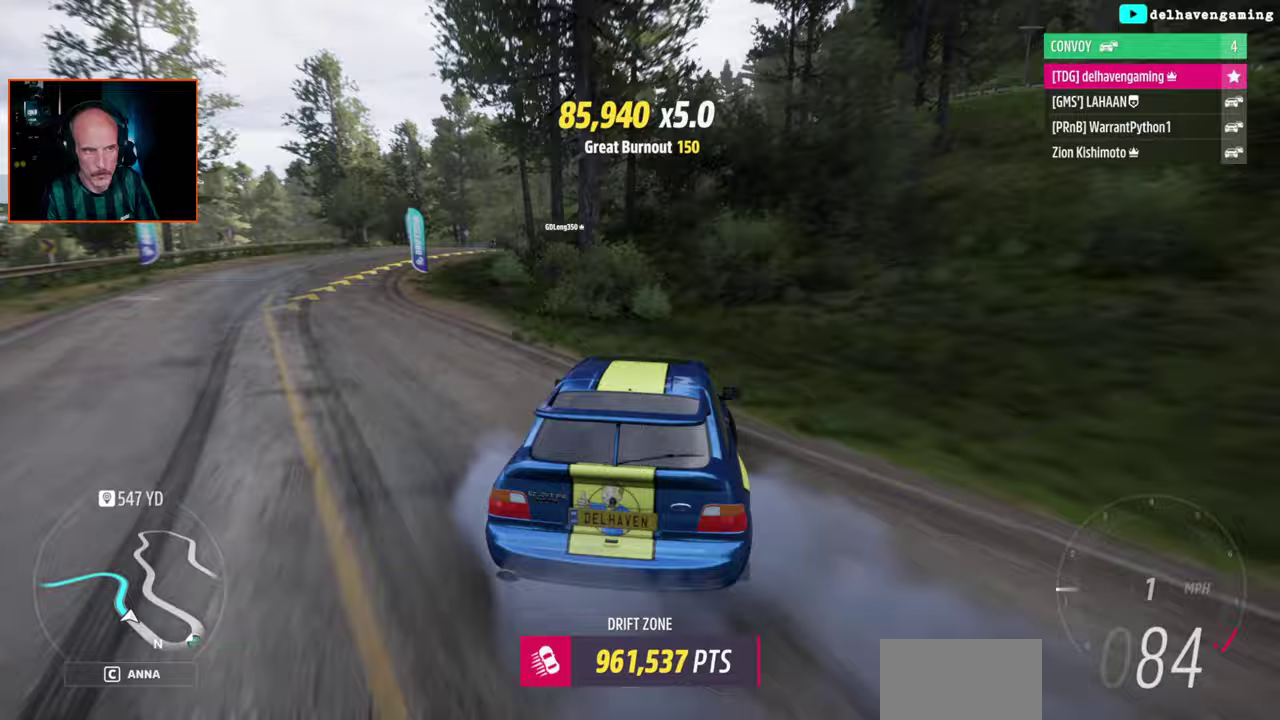
{"buttons": ["CROSS"], "left_stick": "center", "right_stick": "center", "events": [[167, "left_stick", "center"]]}
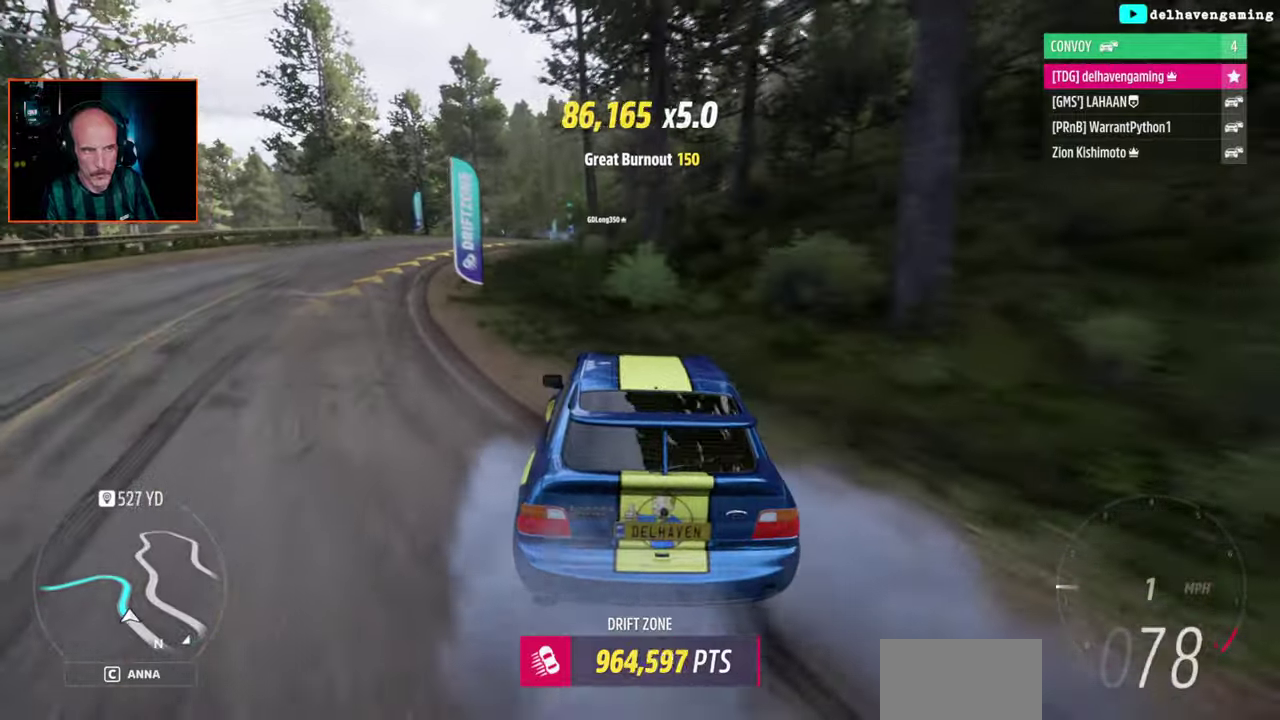
{"buttons": ["CROSS"], "left_stick": "center", "right_stick": "center", "events": []}
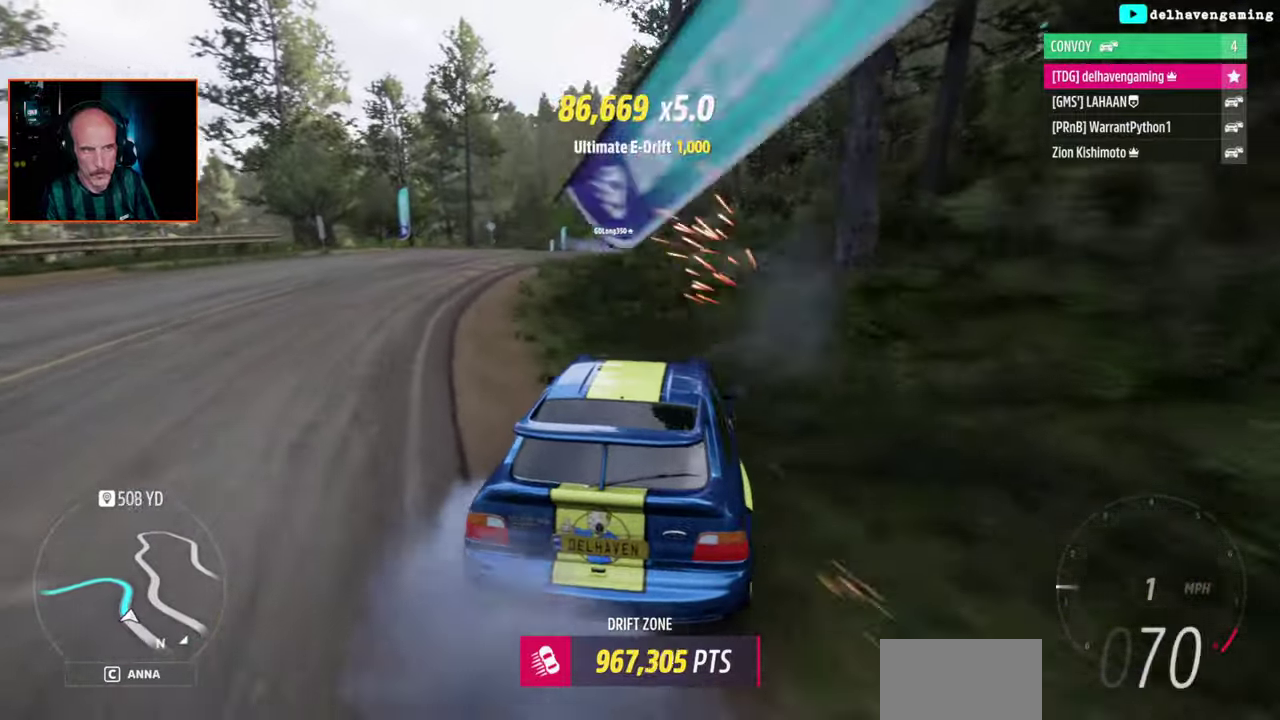
{"buttons": ["R2"], "left_stick": "center", "right_stick": "center", "events": [[83, "left_stick", "left"], [217, "R2", "down"], [283, "CROSS", "up"], [367, "left_stick", "center"]]}
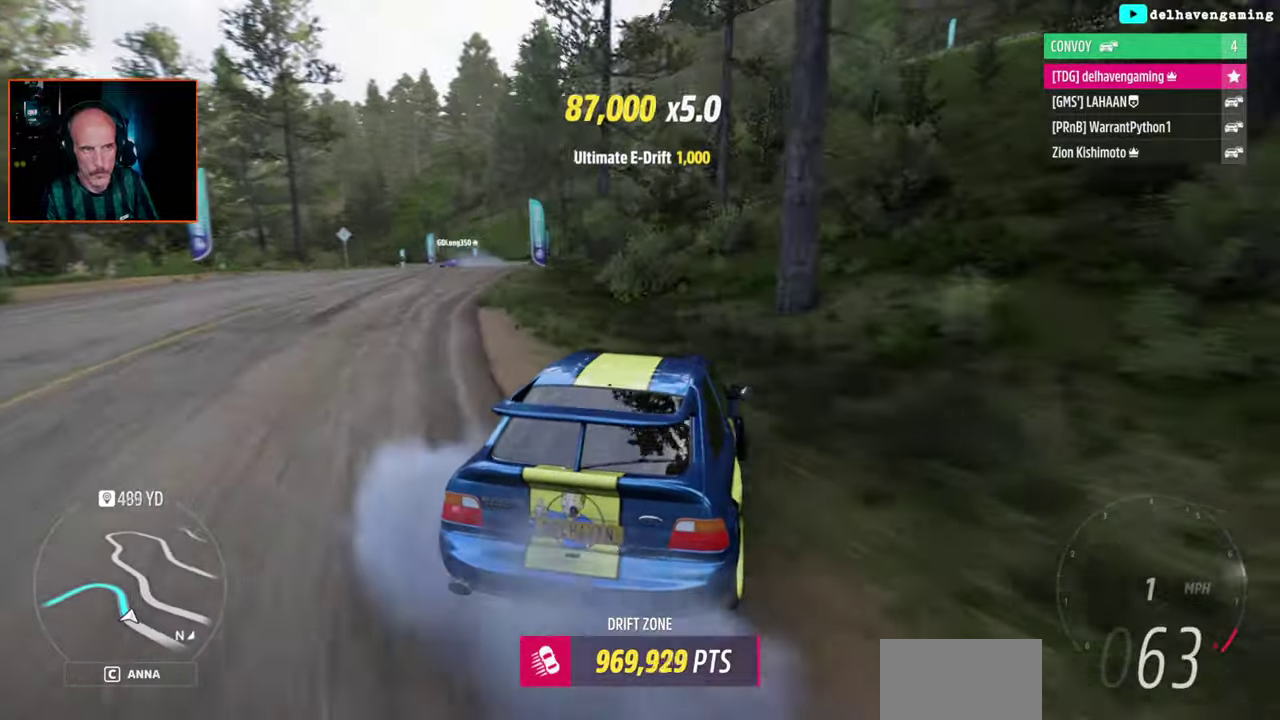
{"buttons": ["CROSS"], "left_stick": "center", "right_stick": "center", "events": [[417, "R2", "up"], [450, "CROSS", "down"]]}
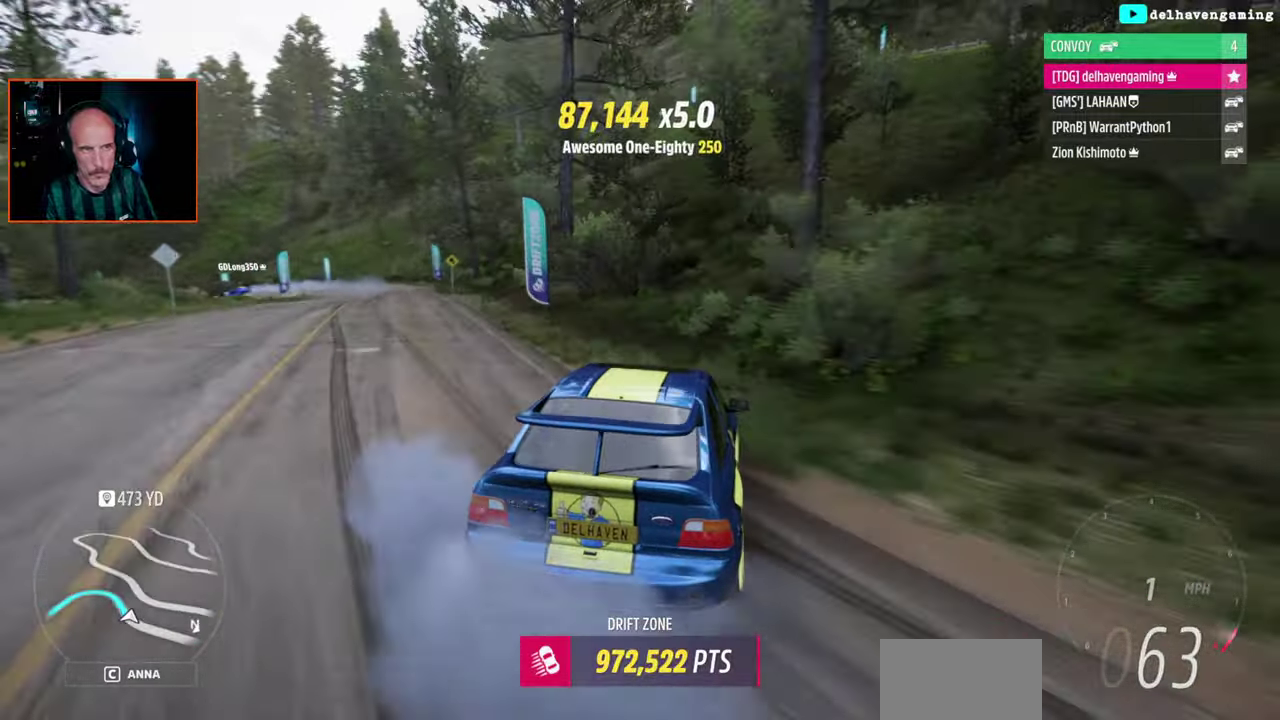
{"buttons": ["R2"], "left_stick": "left", "right_stick": "center", "events": [[17, "CROSS", "up"], [50, "R2", "down"], [250, "left_stick", "left"]]}
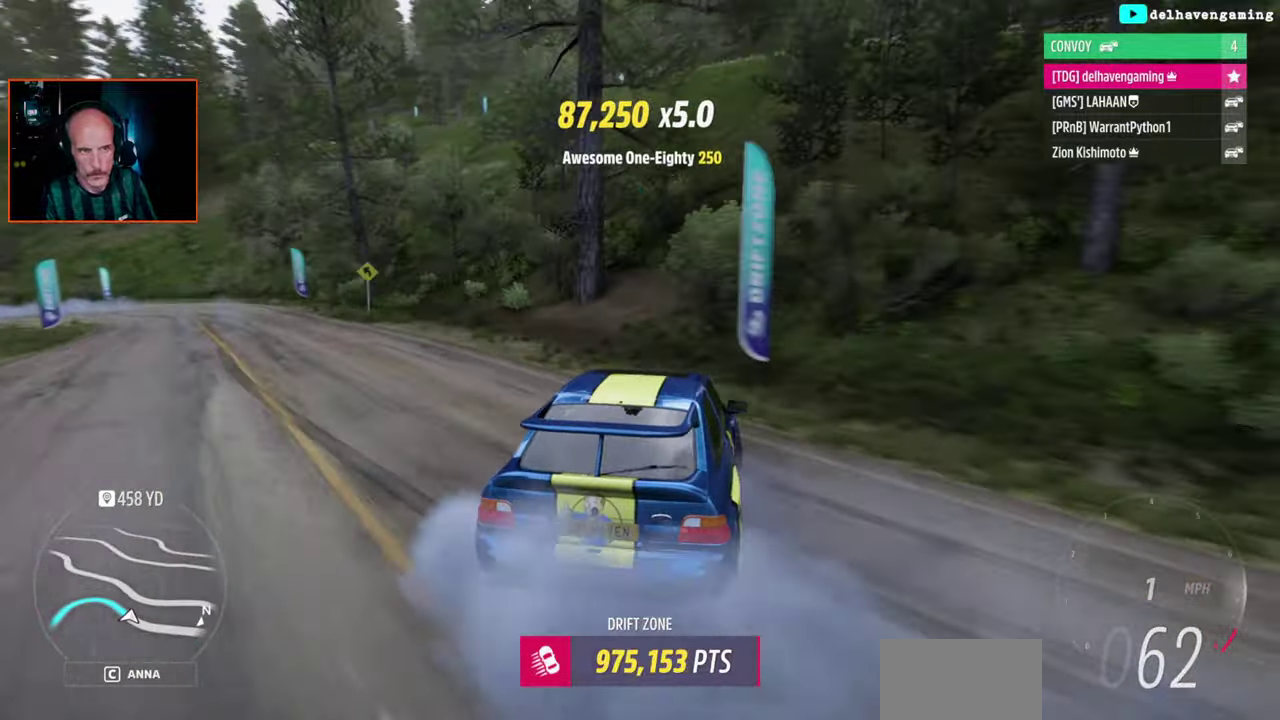
{"buttons": ["R2"], "left_stick": "left", "right_stick": "center", "events": []}
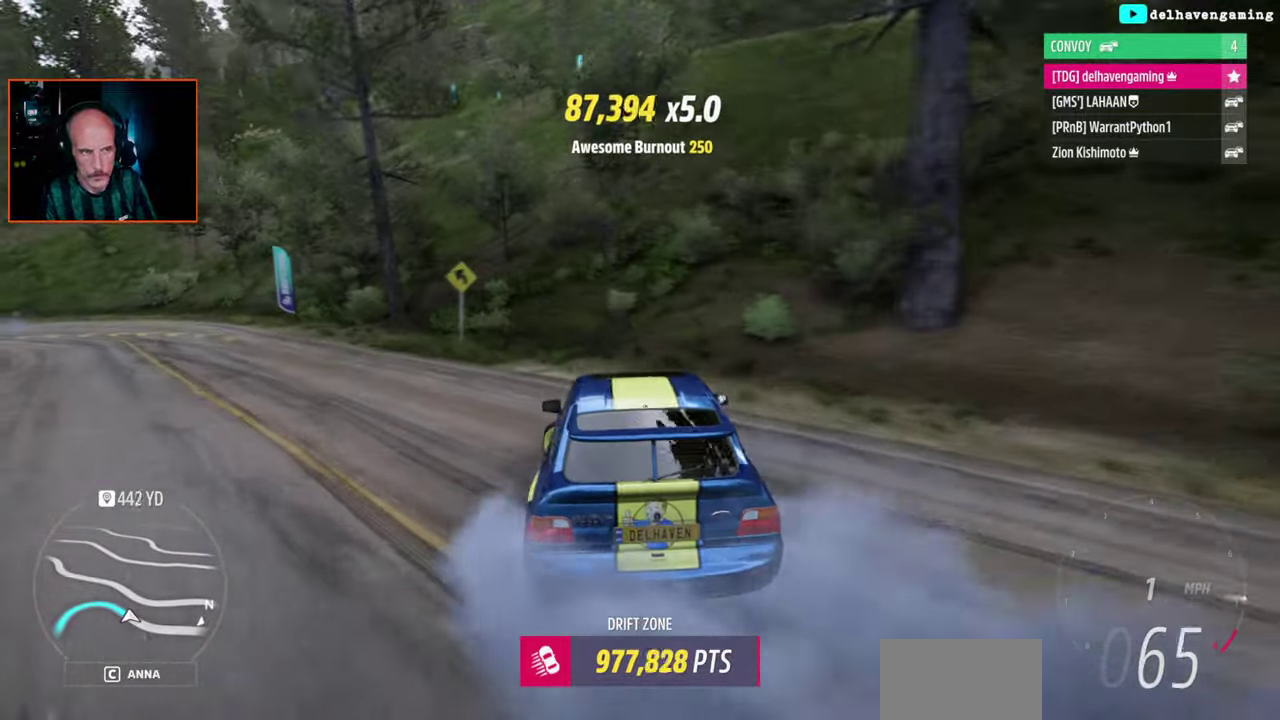
{"buttons": [], "left_stick": "center", "right_stick": "center", "events": [[317, "R2", "up"], [333, "left_stick", "center"], [367, "CROSS", "down"], [450, "CROSS", "up"]]}
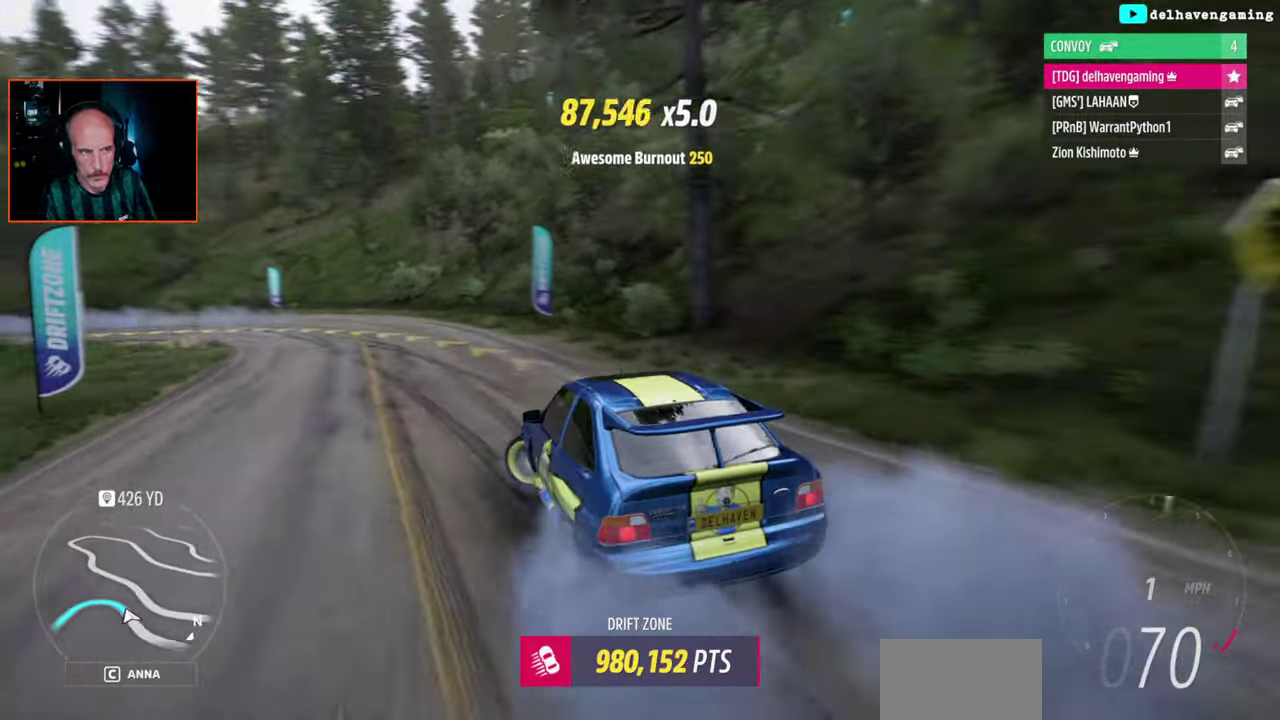
{"buttons": [], "left_stick": "center", "right_stick": "center", "events": []}
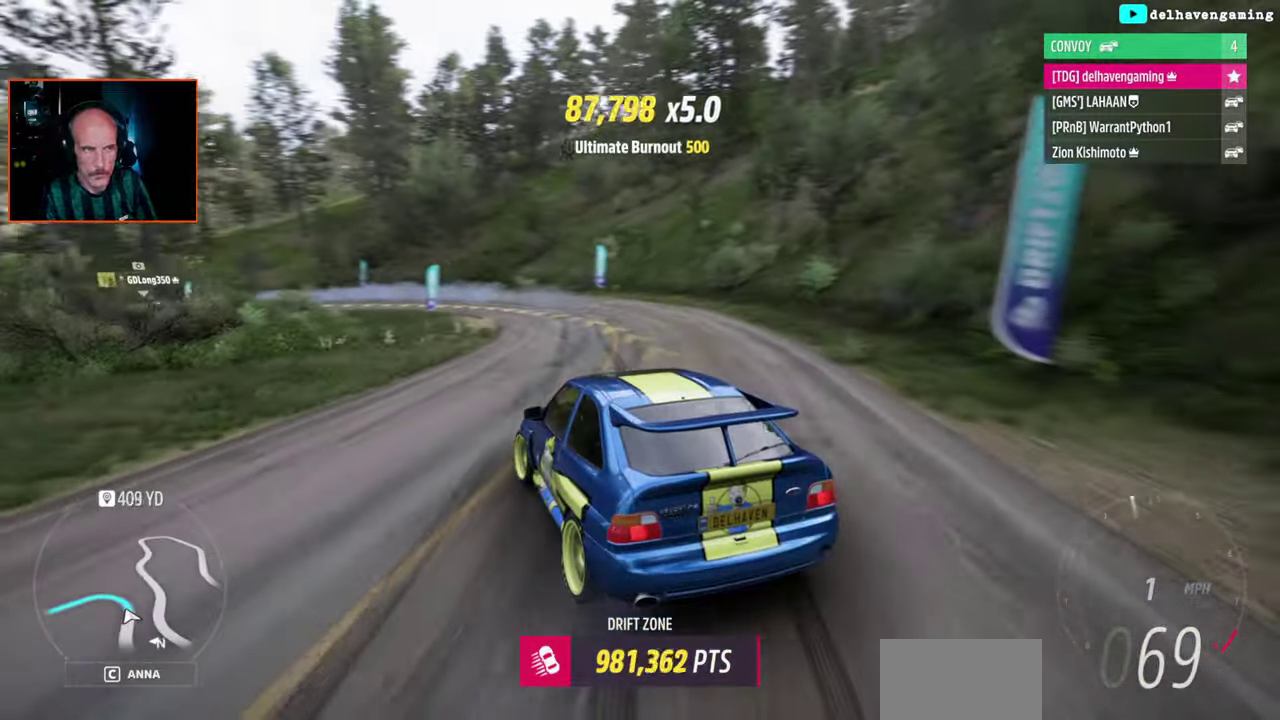
{"buttons": ["R2"], "left_stick": "center", "right_stick": "center", "events": [[183, "R2", "down"]]}